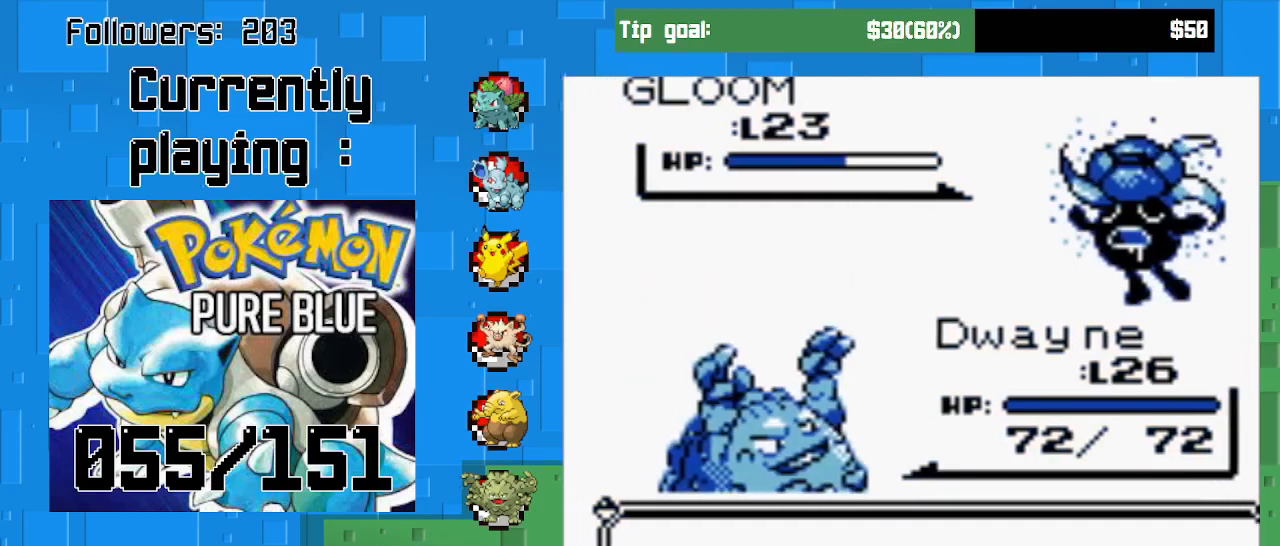
Gameplay with a controller (PlayStation layout); each line is a JSON object with the inputs held at the frame after it. "events" lists button and stick changes between this image and that frame as [ms after this image, input, new state], when the widget could be followed in between. Not read: L3 R3.
{"buttons": [], "left_stick": "center", "right_stick": "center", "events": []}
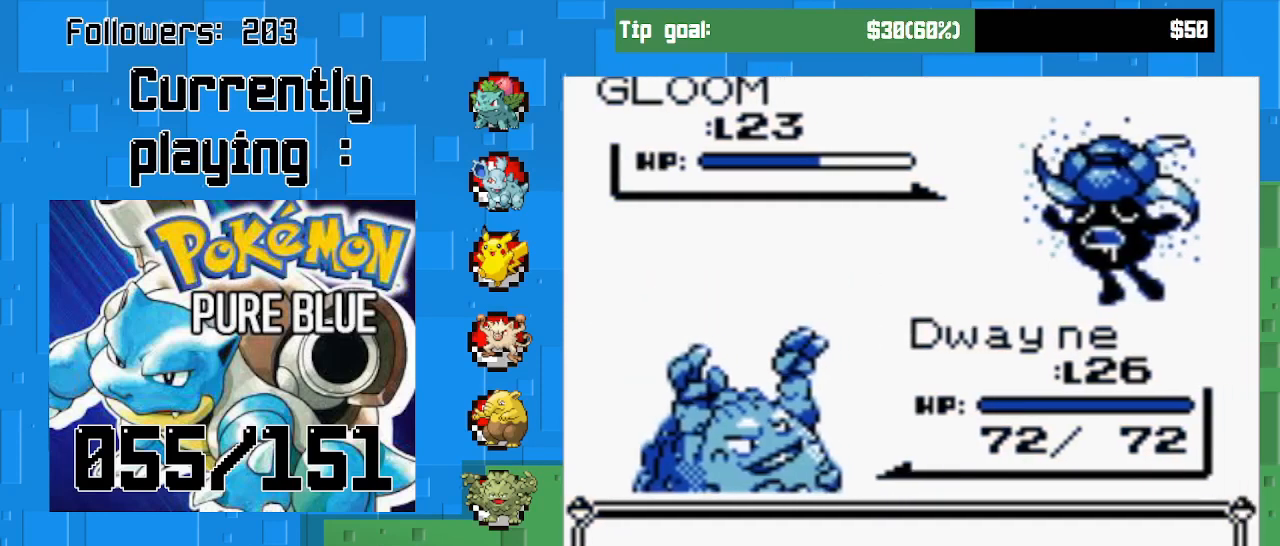
{"buttons": [], "left_stick": "center", "right_stick": "center", "events": []}
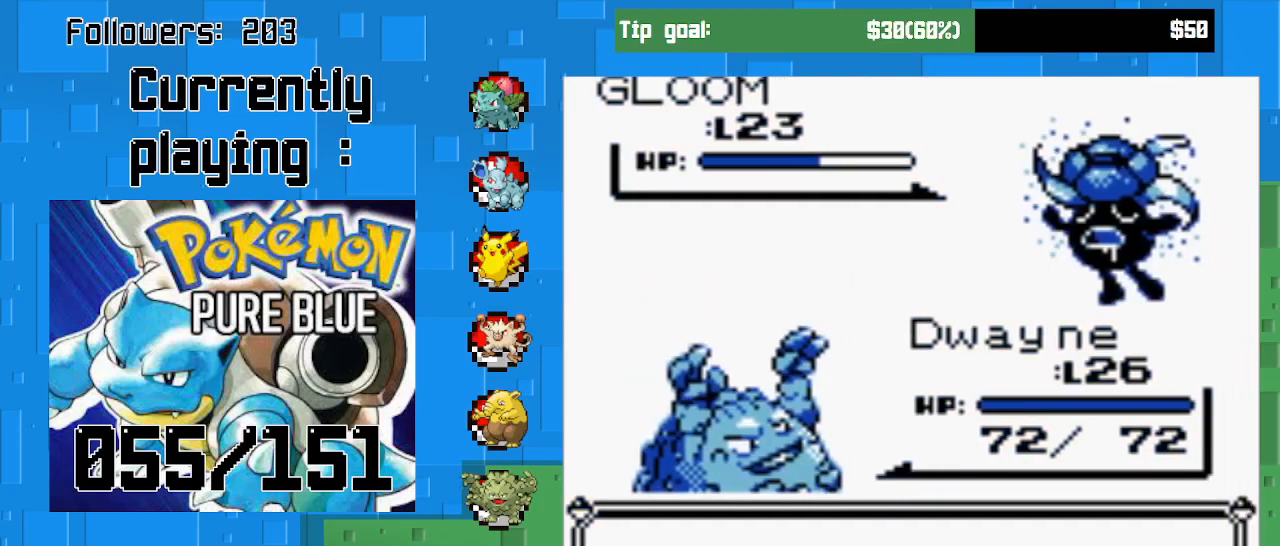
{"buttons": [], "left_stick": "center", "right_stick": "center", "events": [[133, "CIRCLE", "down"], [333, "CIRCLE", "up"]]}
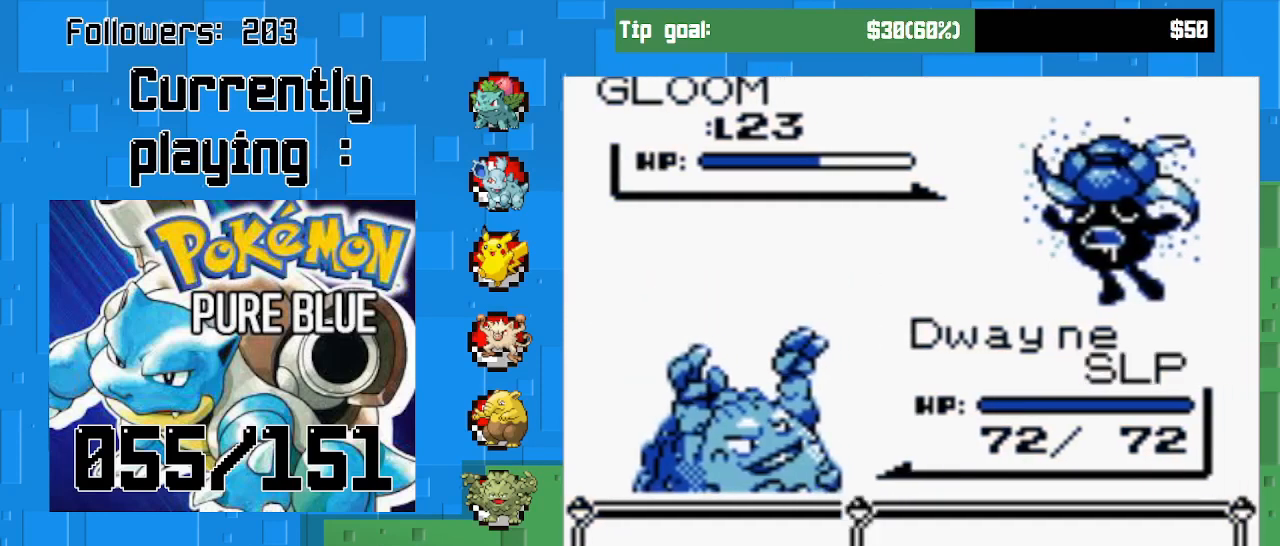
{"buttons": ["CIRCLE"], "left_stick": "center", "right_stick": "center", "events": [[433, "CIRCLE", "down"]]}
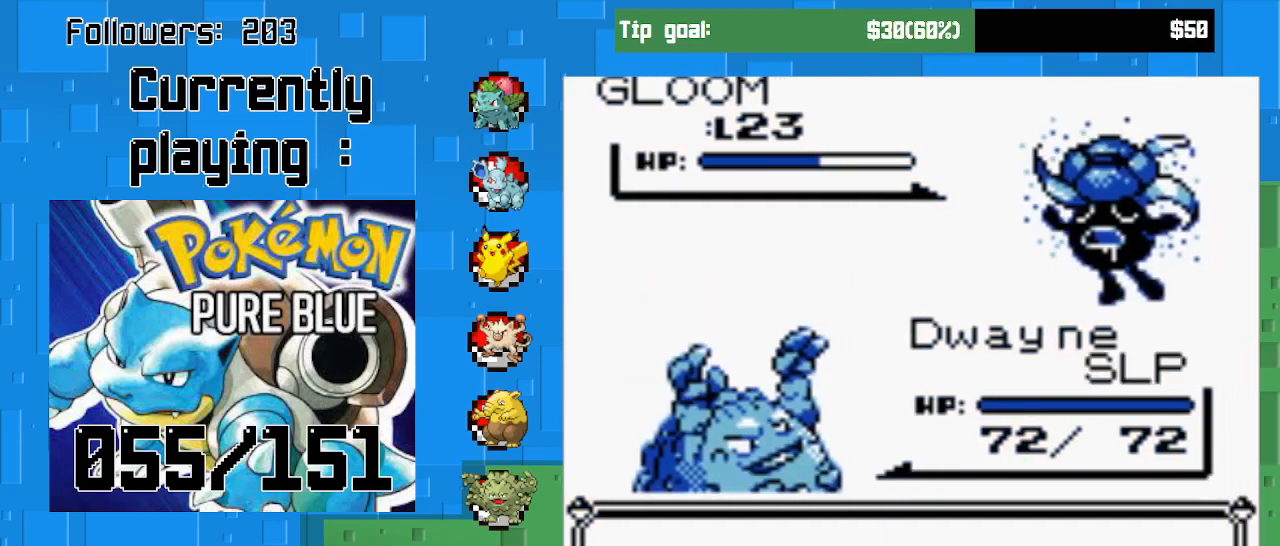
{"buttons": ["CIRCLE"], "left_stick": "center", "right_stick": "center", "events": [[133, "CIRCLE", "up"], [400, "CIRCLE", "down"]]}
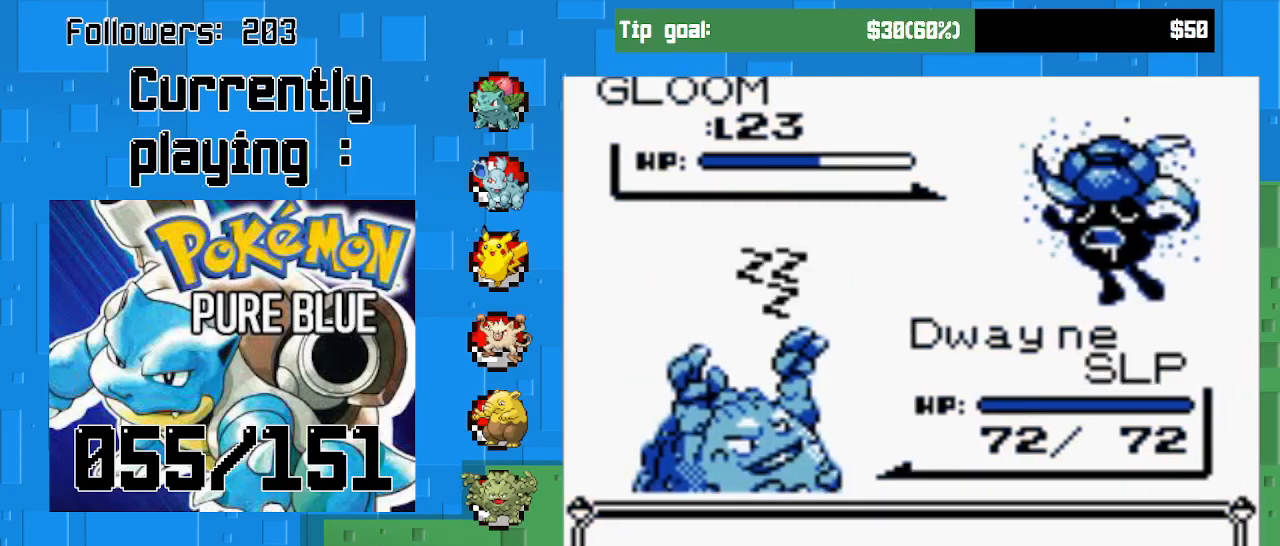
{"buttons": [], "left_stick": "center", "right_stick": "center", "events": [[33, "CIRCLE", "up"]]}
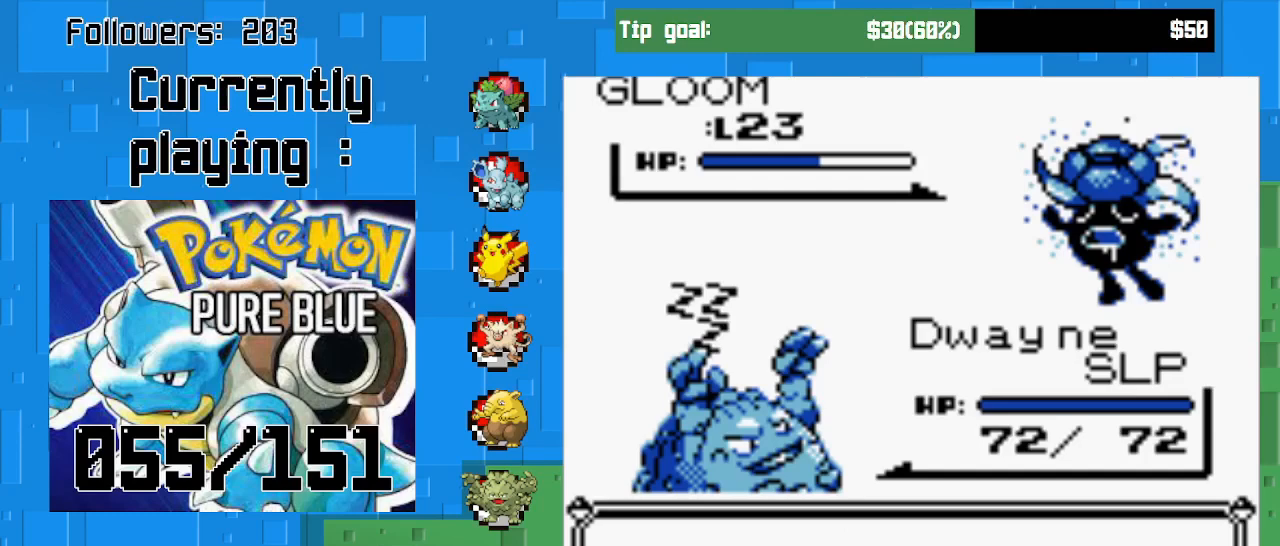
{"buttons": [], "left_stick": "center", "right_stick": "center", "events": []}
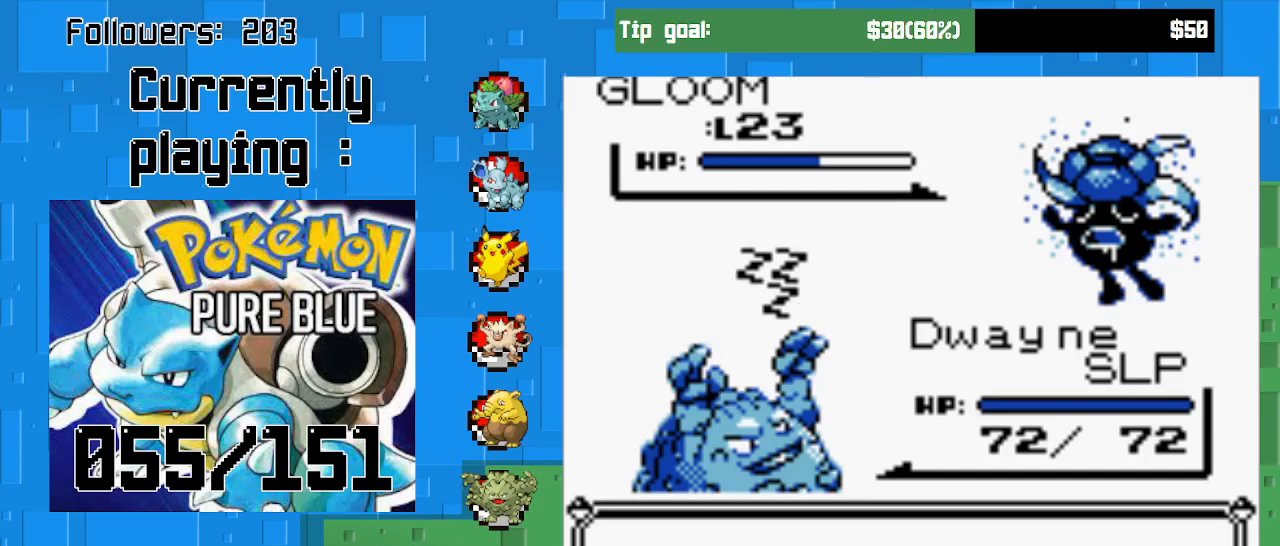
{"buttons": [], "left_stick": "center", "right_stick": "center", "events": [[233, "CIRCLE", "down"], [367, "CIRCLE", "up"]]}
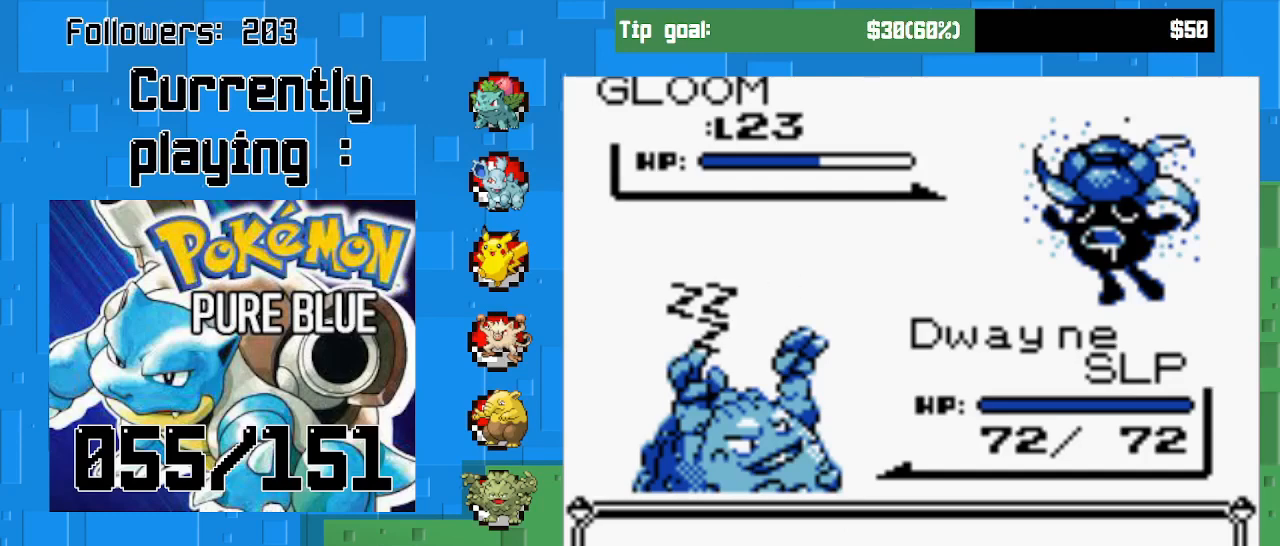
{"buttons": [], "left_stick": "center", "right_stick": "center", "events": [[200, "CIRCLE", "down"], [333, "CIRCLE", "up"]]}
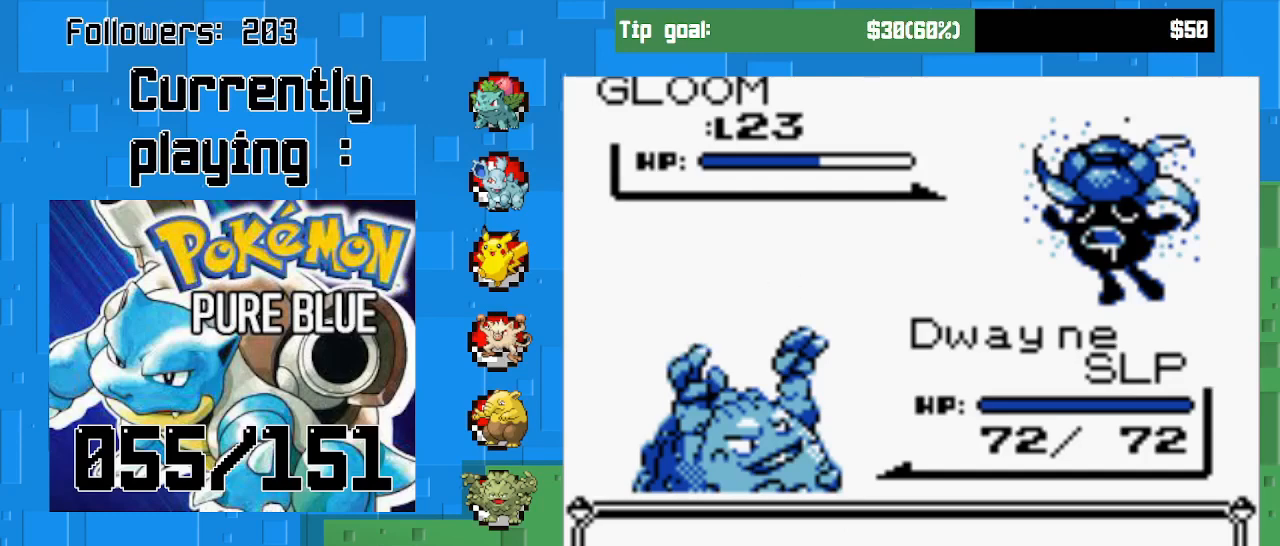
{"buttons": [], "left_stick": "center", "right_stick": "center", "events": []}
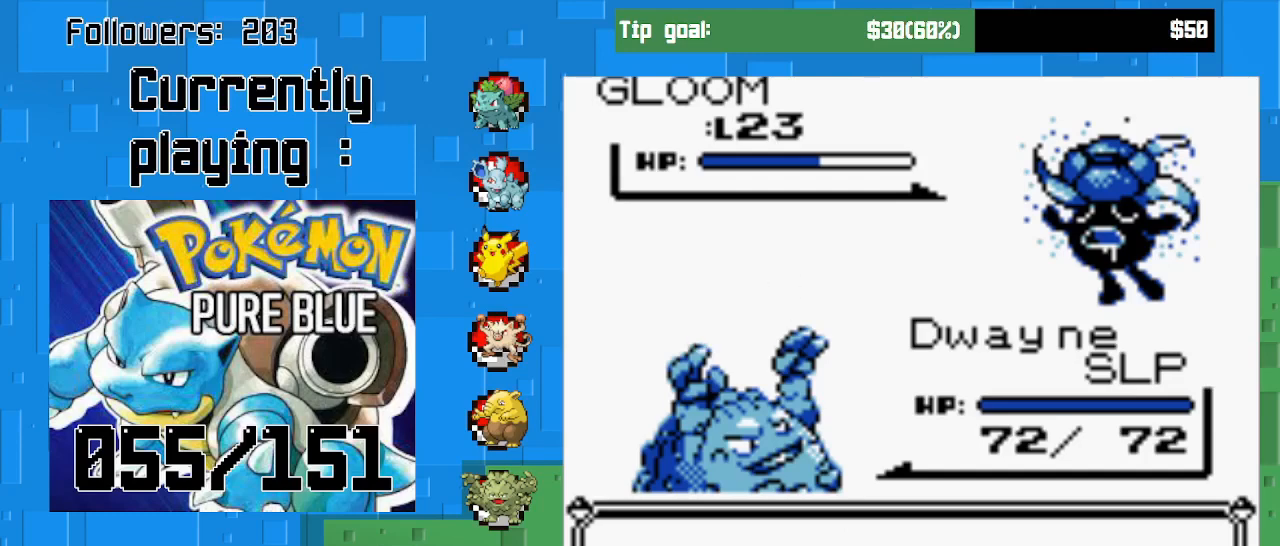
{"buttons": [], "left_stick": "center", "right_stick": "center", "events": [[133, "CIRCLE", "down"], [267, "CIRCLE", "up"]]}
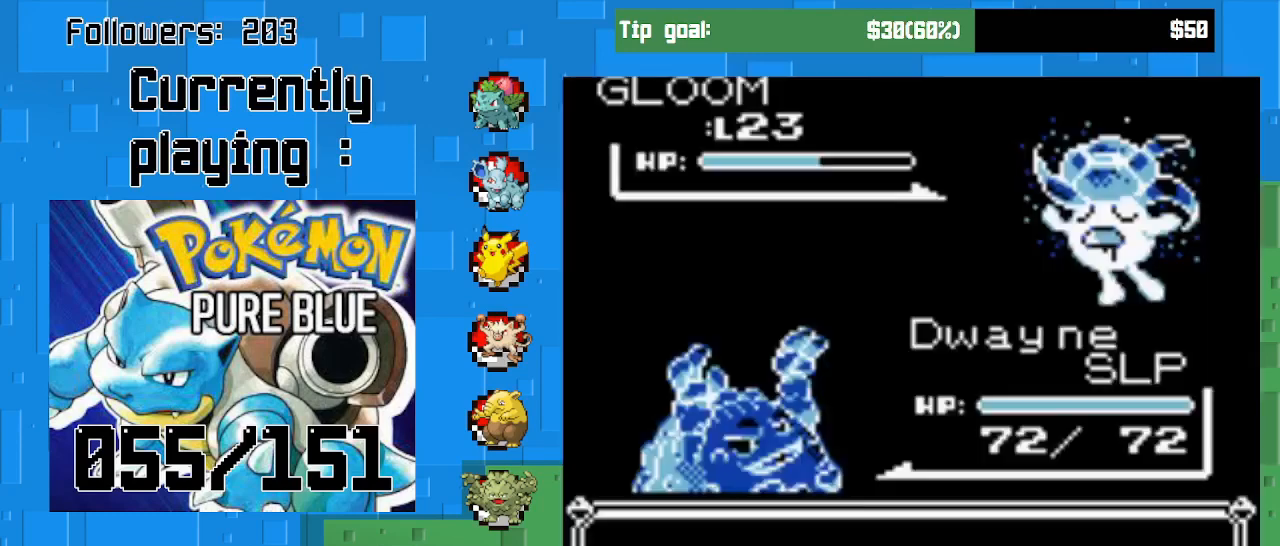
{"buttons": [], "left_stick": "center", "right_stick": "center", "events": [[367, "CIRCLE", "down"], [500, "CIRCLE", "up"]]}
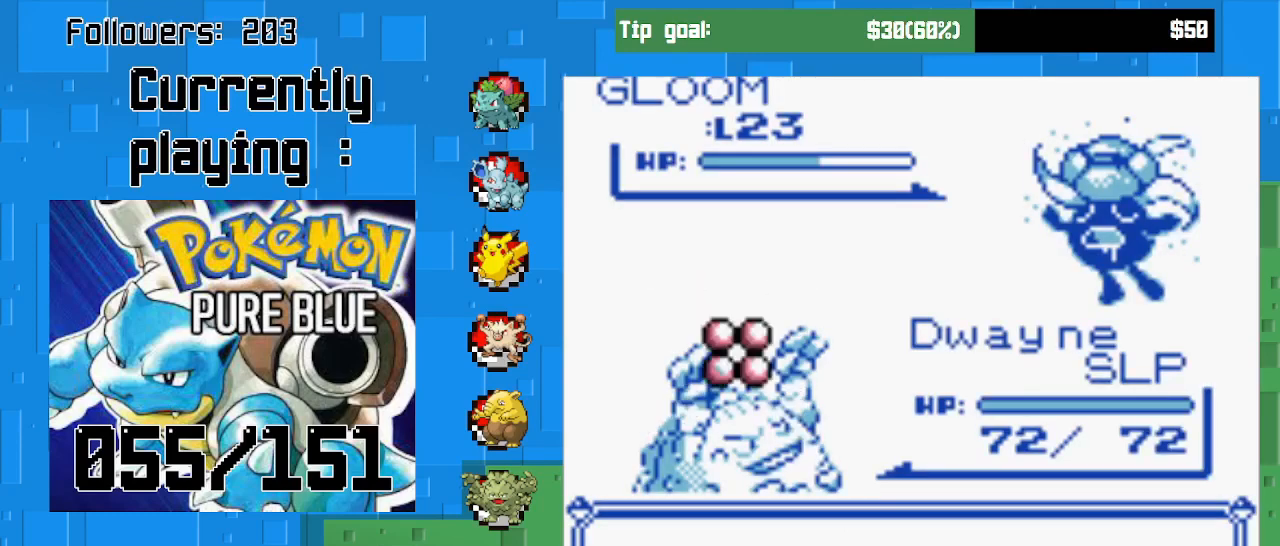
{"buttons": [], "left_stick": "center", "right_stick": "center", "events": []}
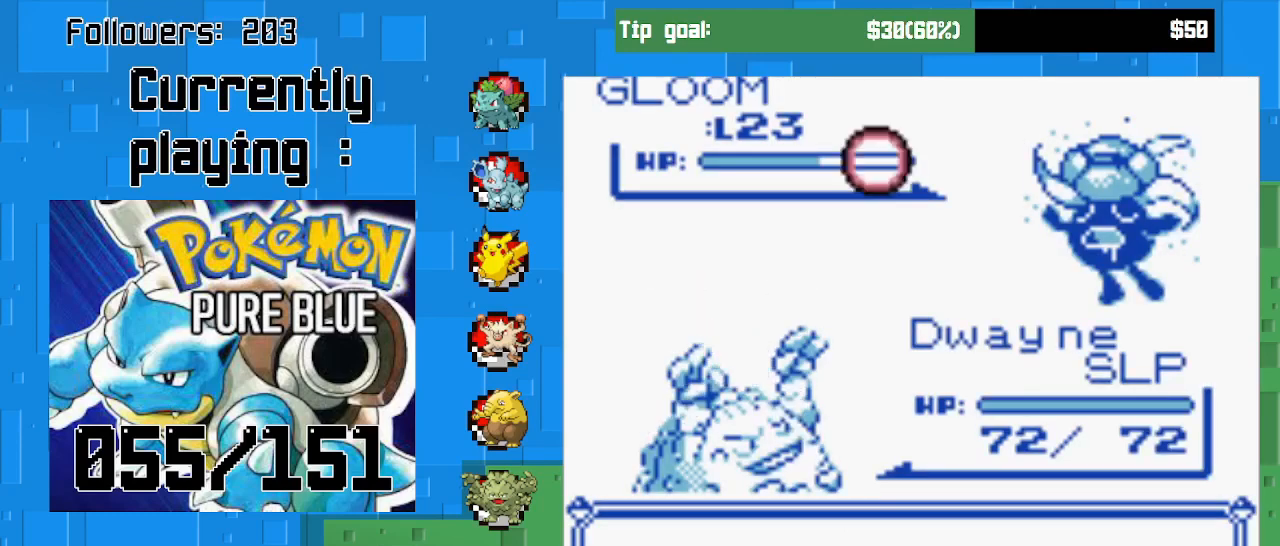
{"buttons": [], "left_stick": "center", "right_stick": "center", "events": []}
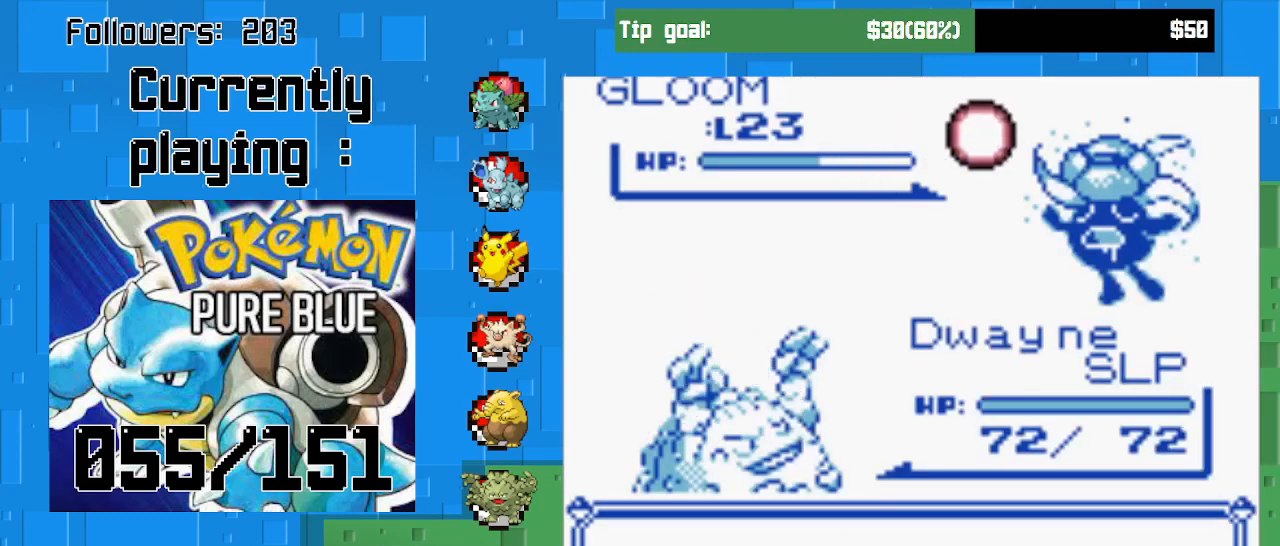
{"buttons": [], "left_stick": "center", "right_stick": "center", "events": []}
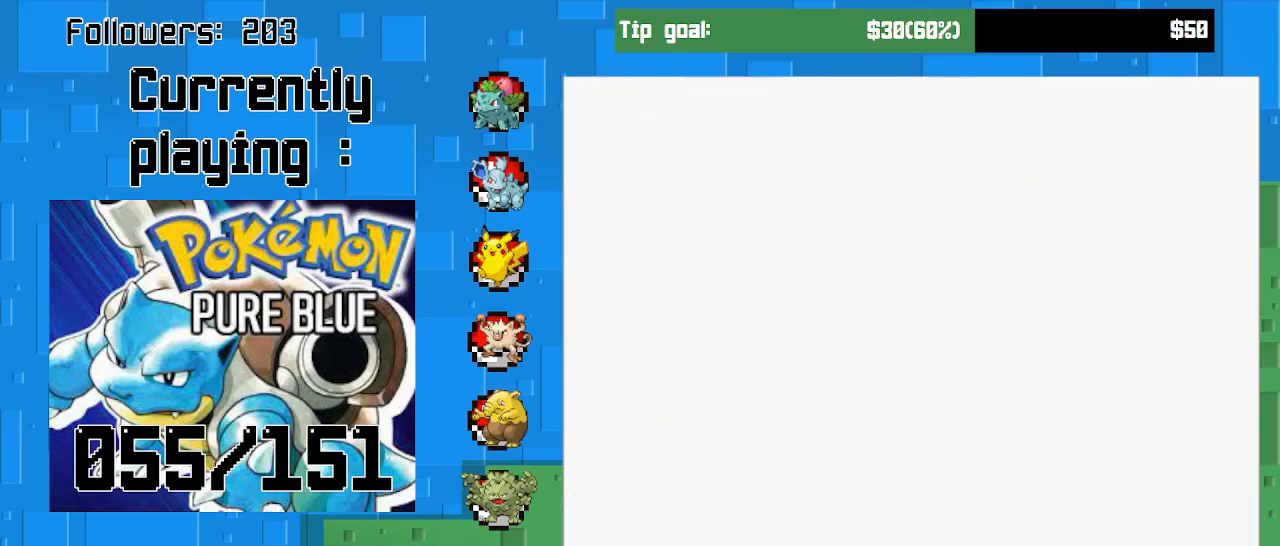
{"buttons": [], "left_stick": "center", "right_stick": "center", "events": []}
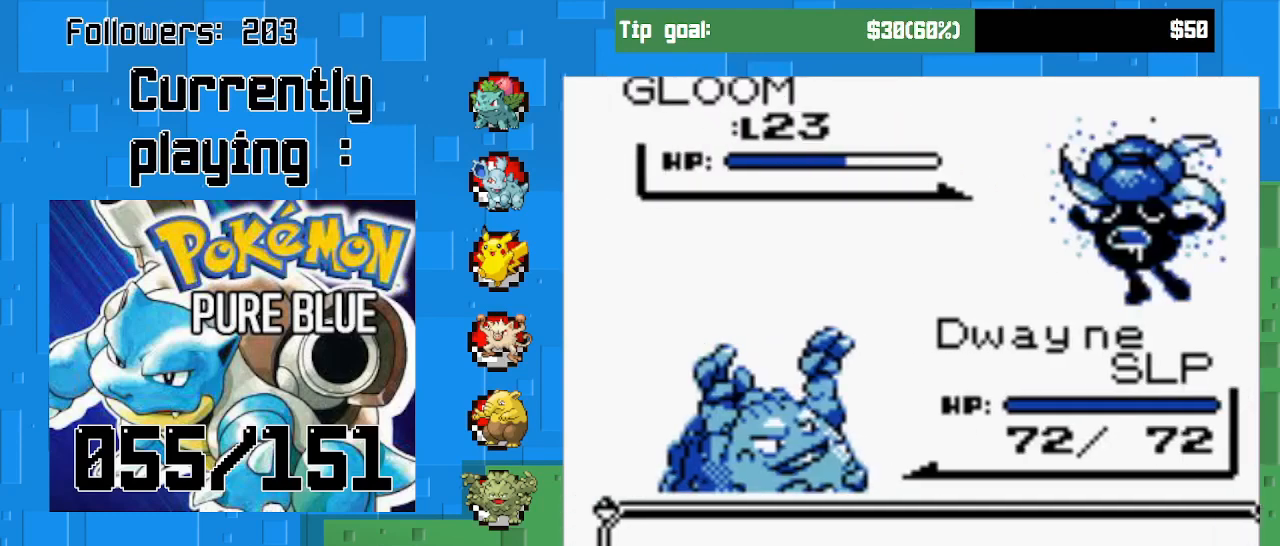
{"buttons": [], "left_stick": "center", "right_stick": "center", "events": [[67, "CIRCLE", "down"], [267, "CIRCLE", "up"]]}
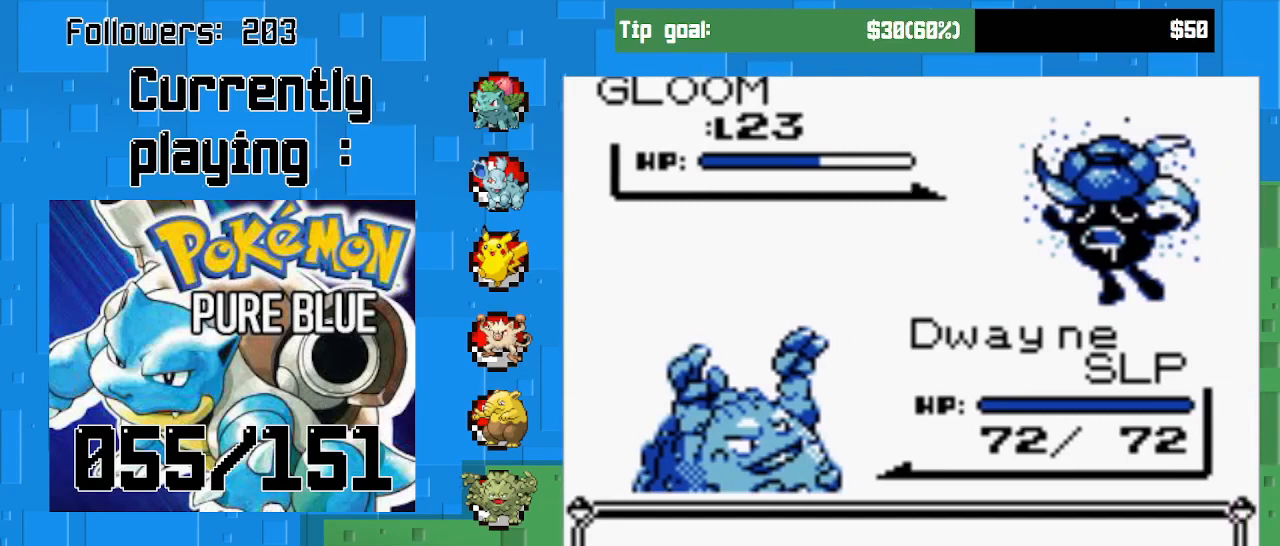
{"buttons": ["CIRCLE"], "left_stick": "center", "right_stick": "center", "events": [[333, "CIRCLE", "down"]]}
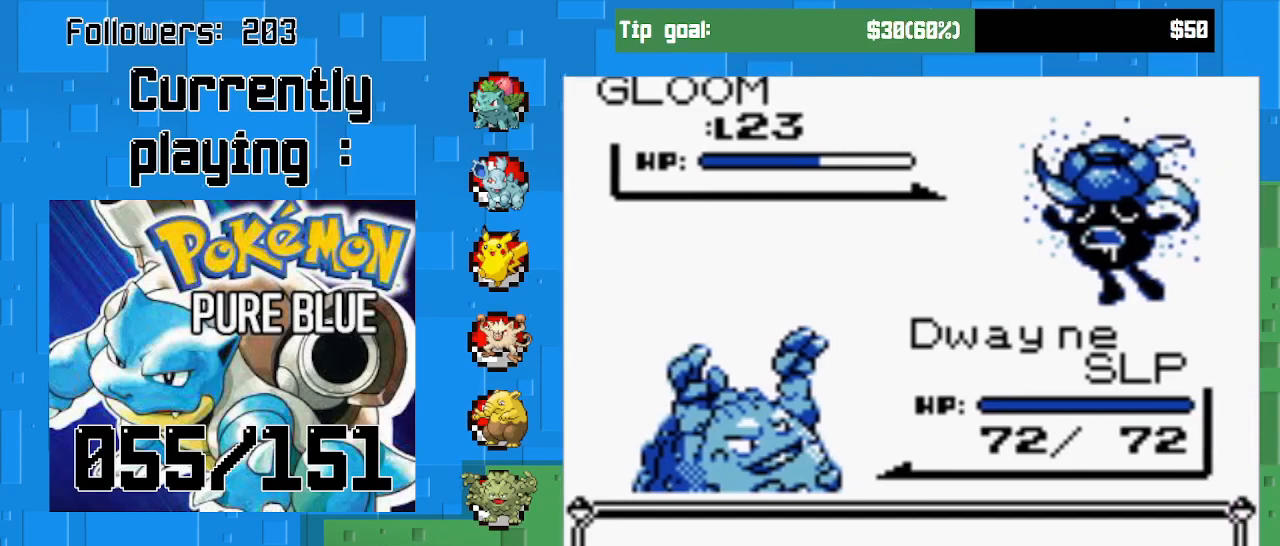
{"buttons": [], "left_stick": "center", "right_stick": "center", "events": [[33, "CIRCLE", "up"]]}
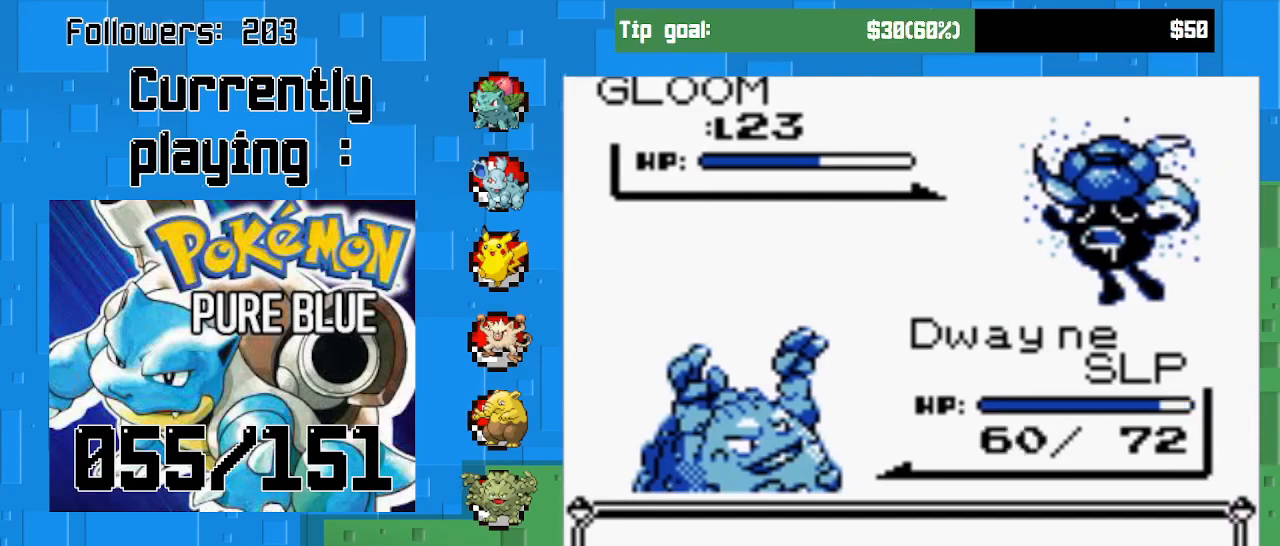
{"buttons": [], "left_stick": "center", "right_stick": "center", "events": []}
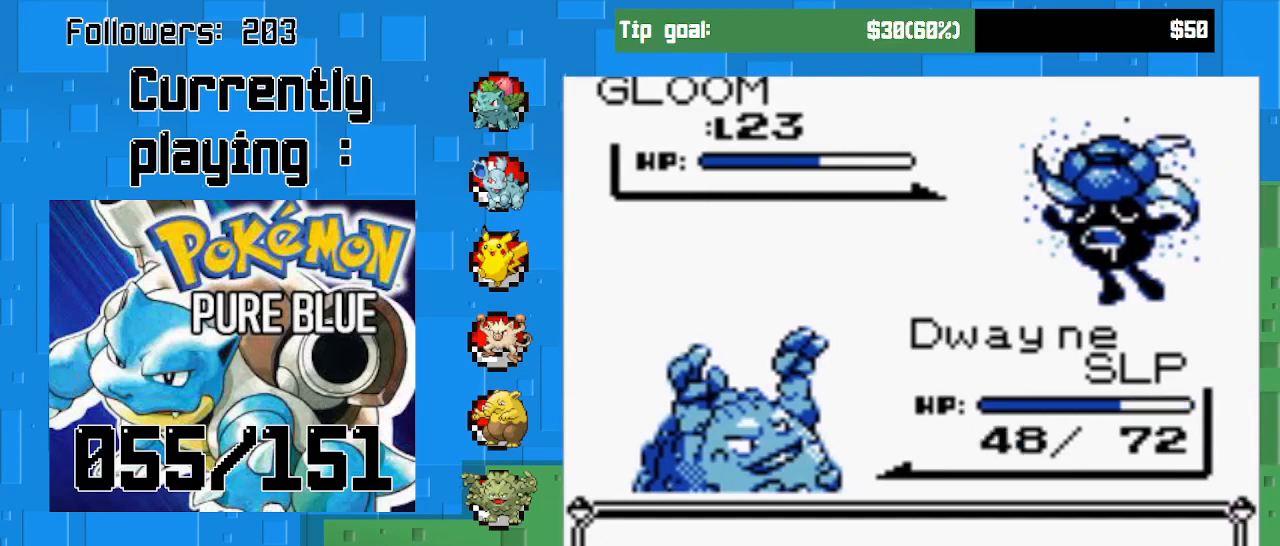
{"buttons": [], "left_stick": "center", "right_stick": "center", "events": []}
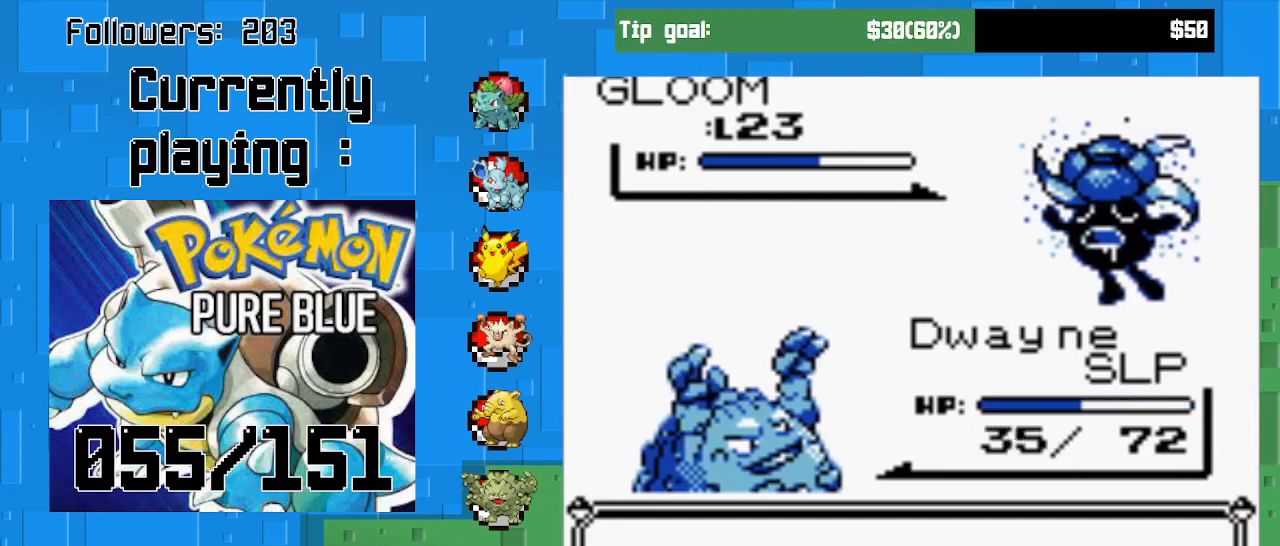
{"buttons": [], "left_stick": "center", "right_stick": "center", "events": []}
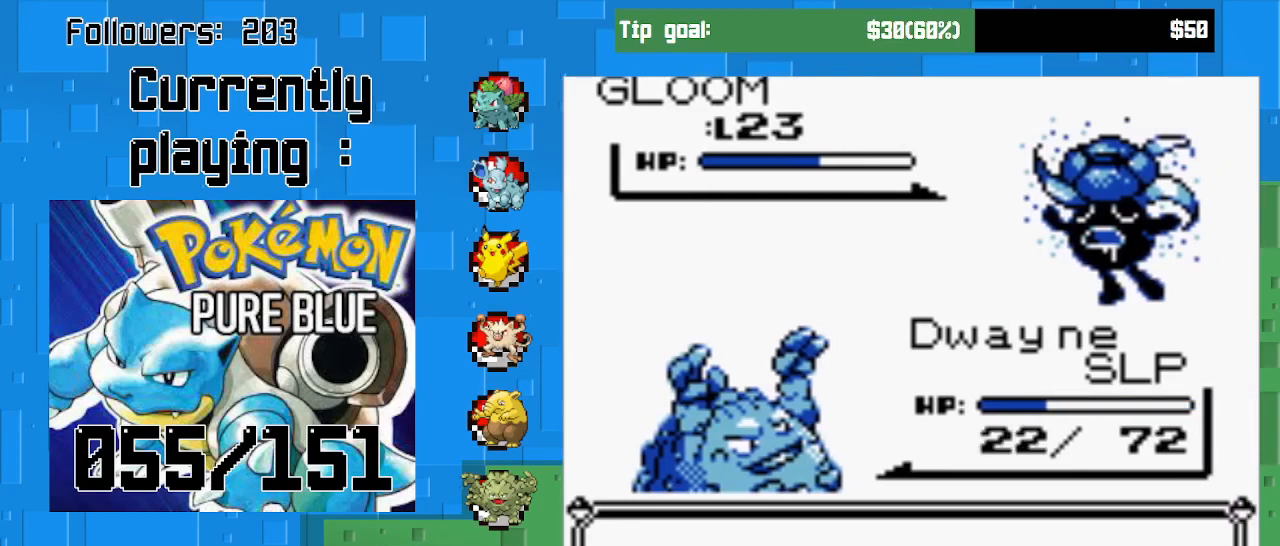
{"buttons": [], "left_stick": "center", "right_stick": "center", "events": []}
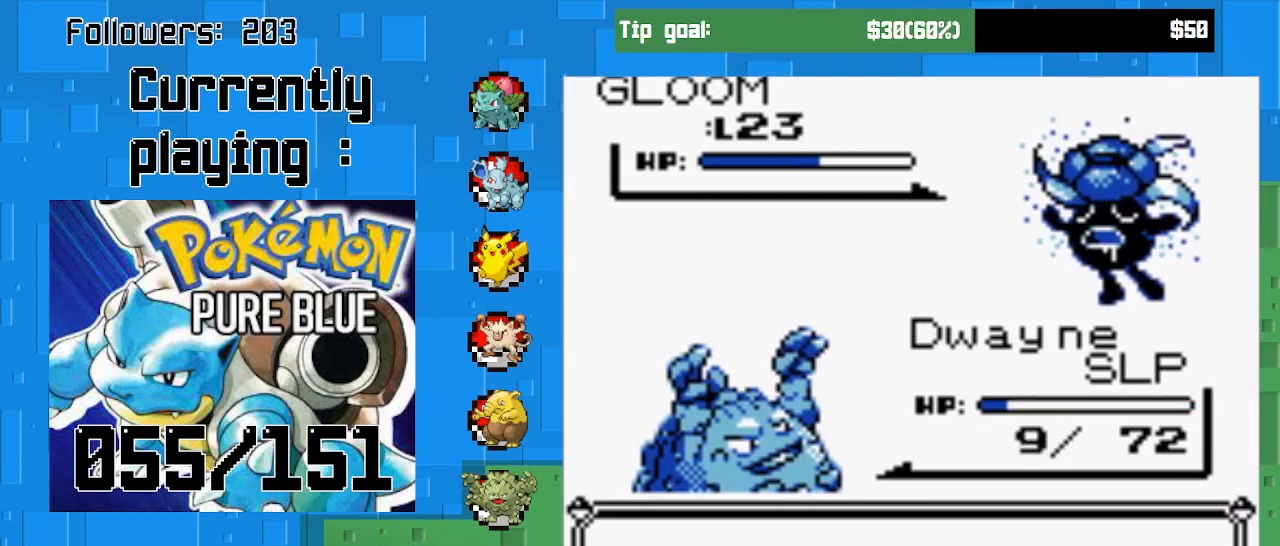
{"buttons": [], "left_stick": "center", "right_stick": "center", "events": []}
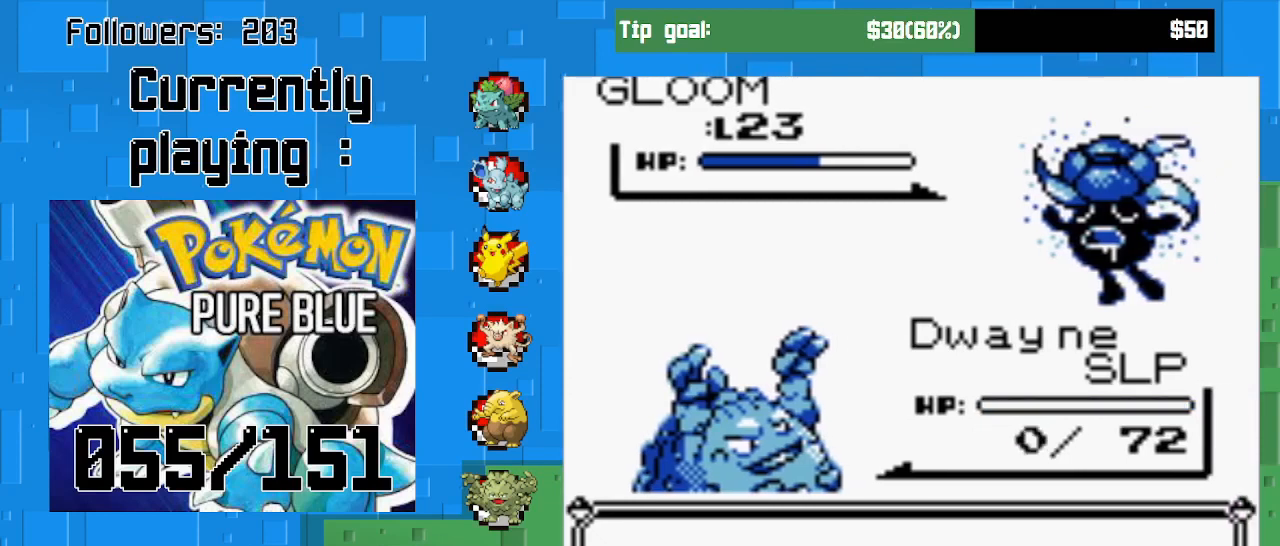
{"buttons": [], "left_stick": "center", "right_stick": "center", "events": []}
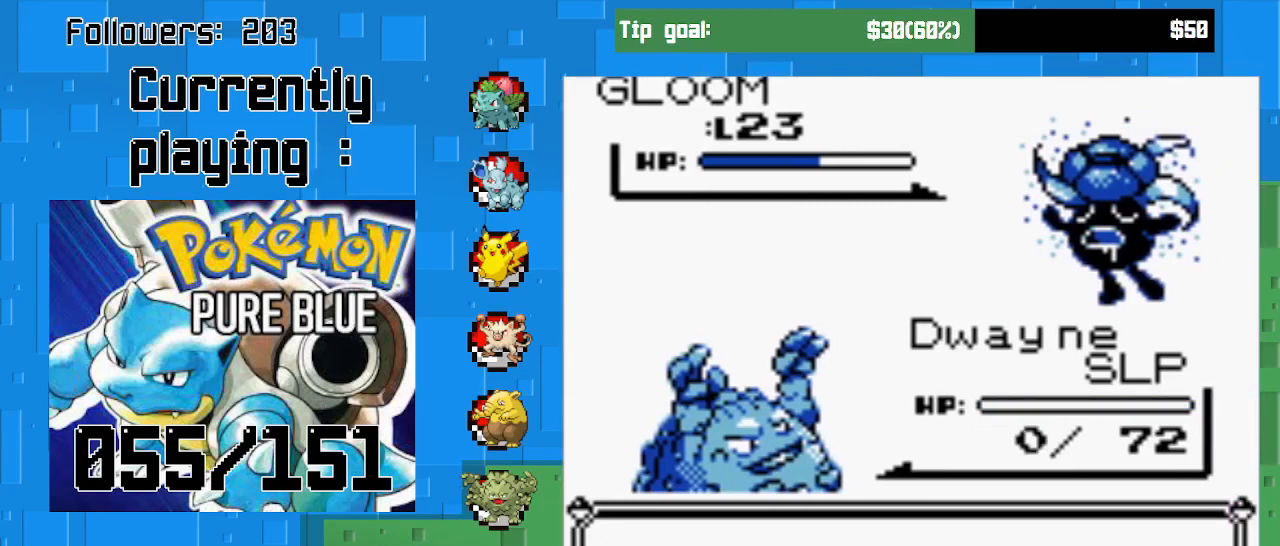
{"buttons": [], "left_stick": "center", "right_stick": "center", "events": []}
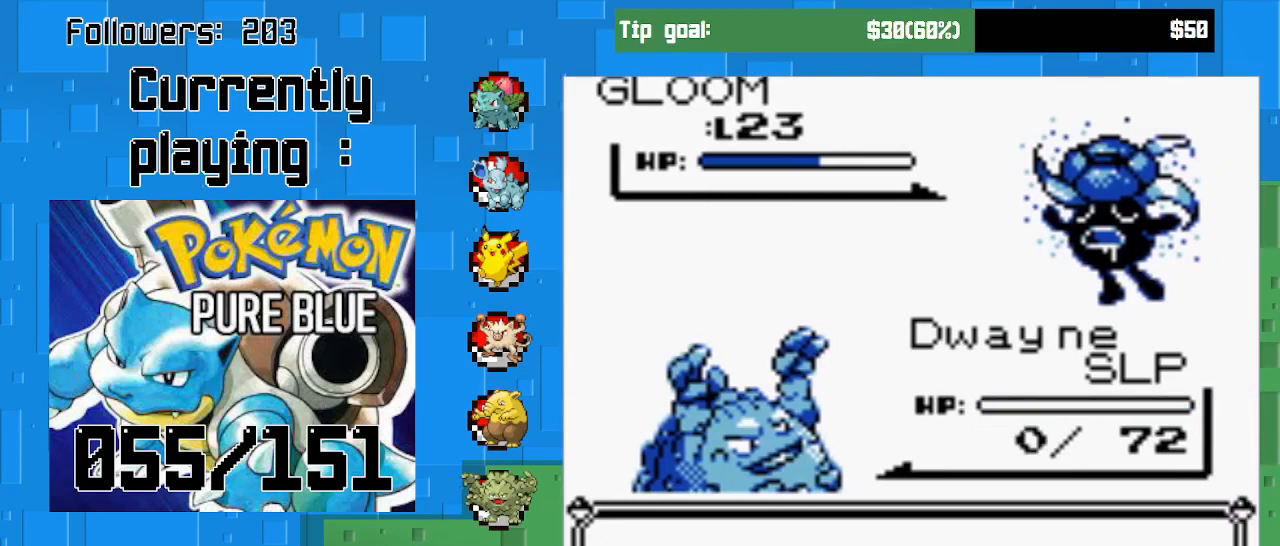
{"buttons": [], "left_stick": "center", "right_stick": "center", "events": []}
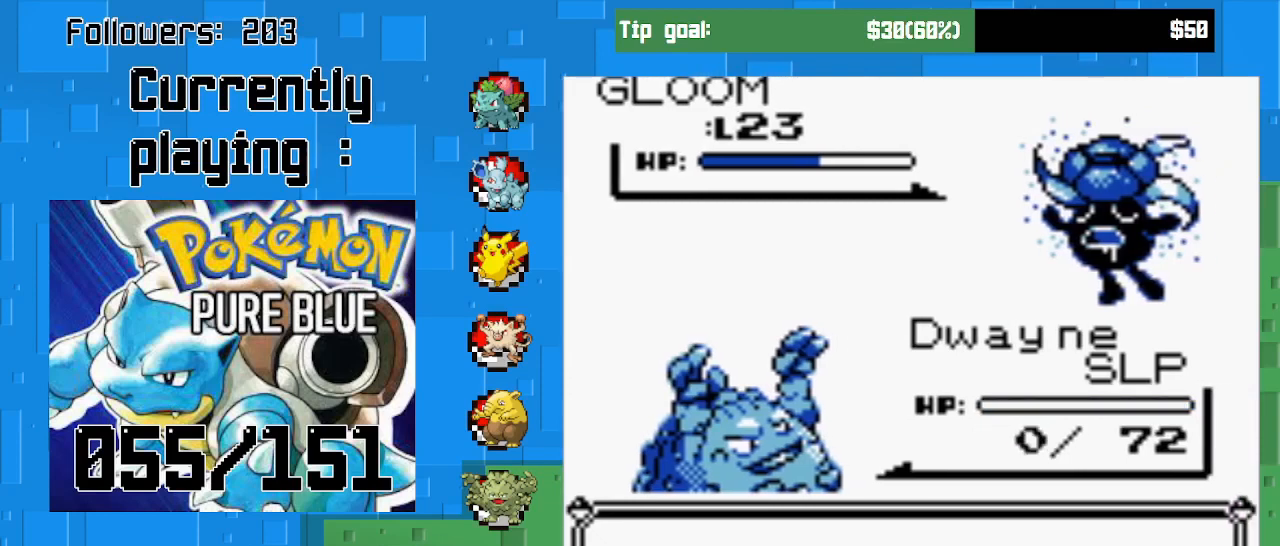
{"buttons": [], "left_stick": "center", "right_stick": "center", "events": []}
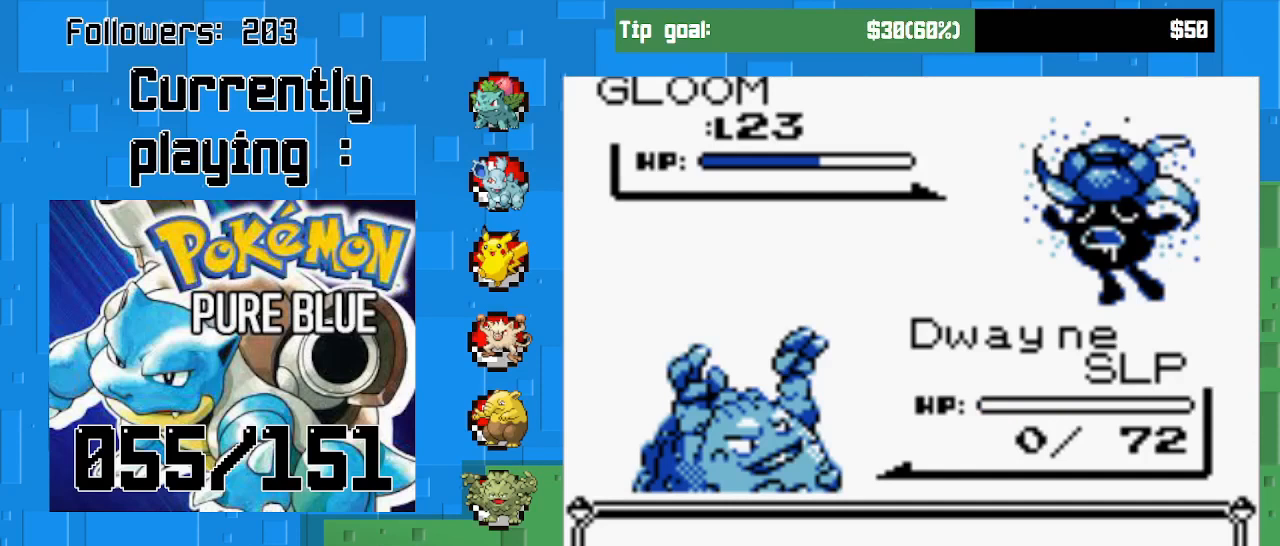
{"buttons": ["CIRCLE"], "left_stick": "center", "right_stick": "center", "events": [[467, "CIRCLE", "down"]]}
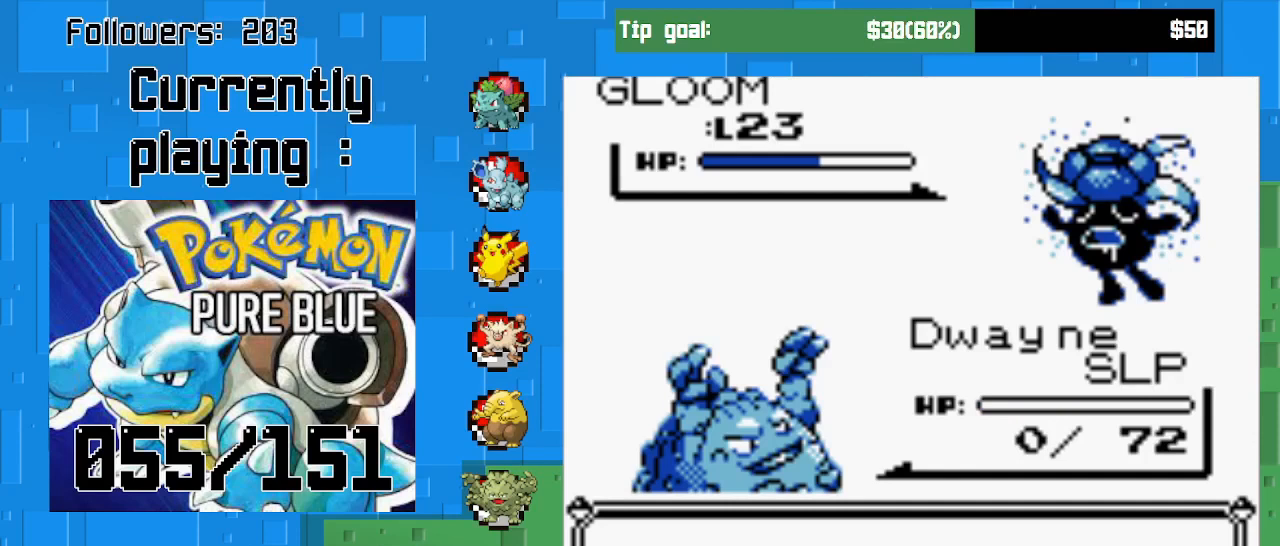
{"buttons": ["CIRCLE"], "left_stick": "center", "right_stick": "center", "events": [[133, "CIRCLE", "up"], [500, "CIRCLE", "down"]]}